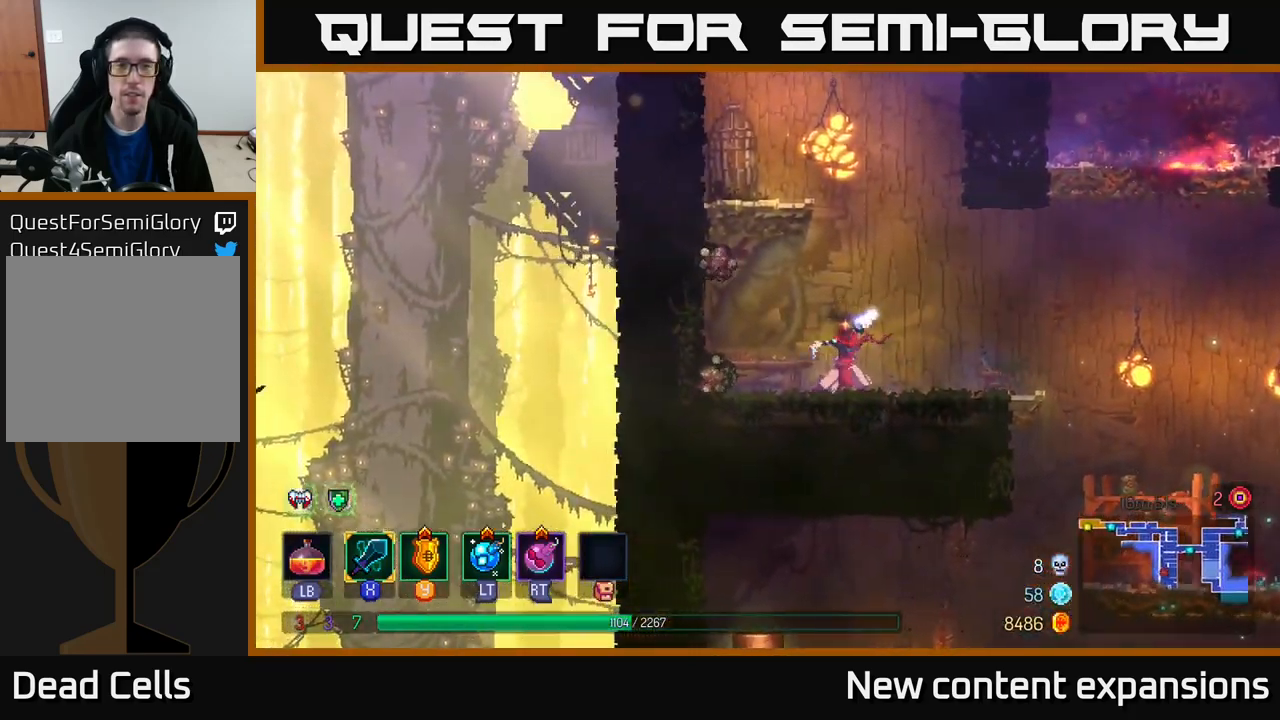
Gameplay with a controller (Xbox layout); each line is a JSON object with the inputs held at the frame after it. "events" lists button and stick changes between this image and that frame as [ms after this image, input, new state], when the widget could be followed in between.
{"buttons": [], "left_stick": "center", "right_stick": "center", "events": [[350, "X", "down"], [500, "X", "up"]]}
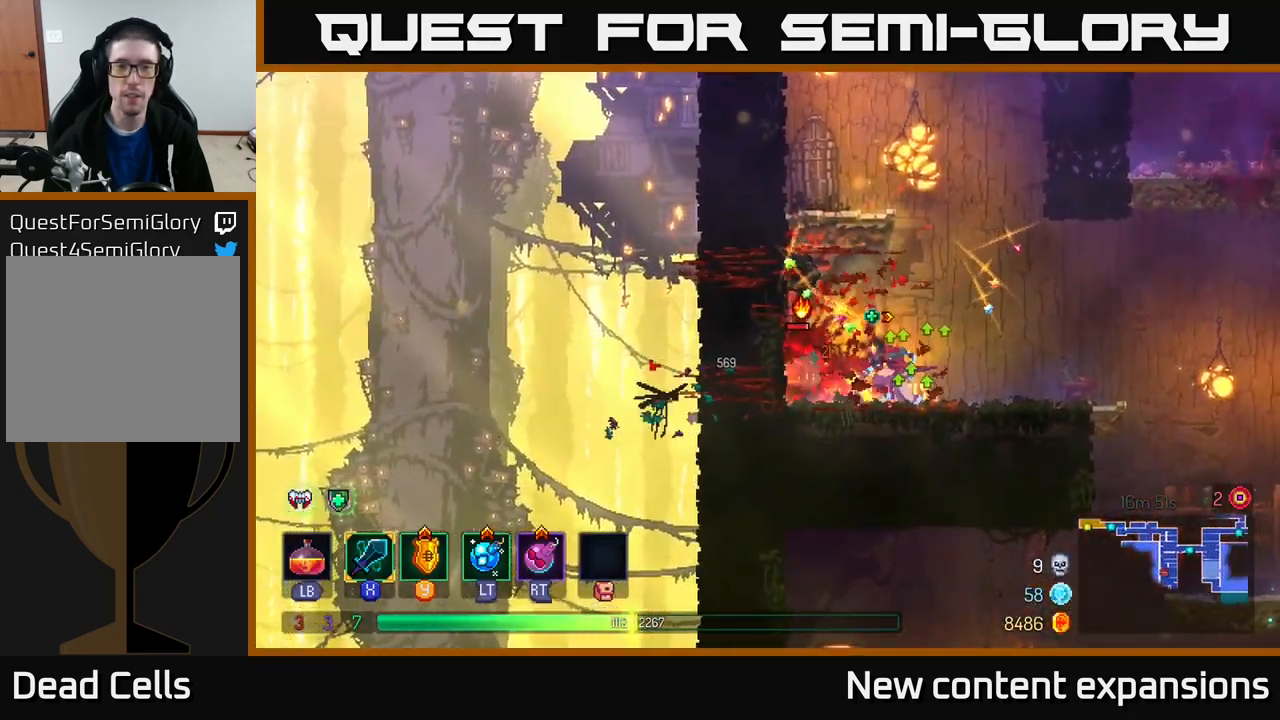
{"buttons": [], "left_stick": "center", "right_stick": "center", "events": []}
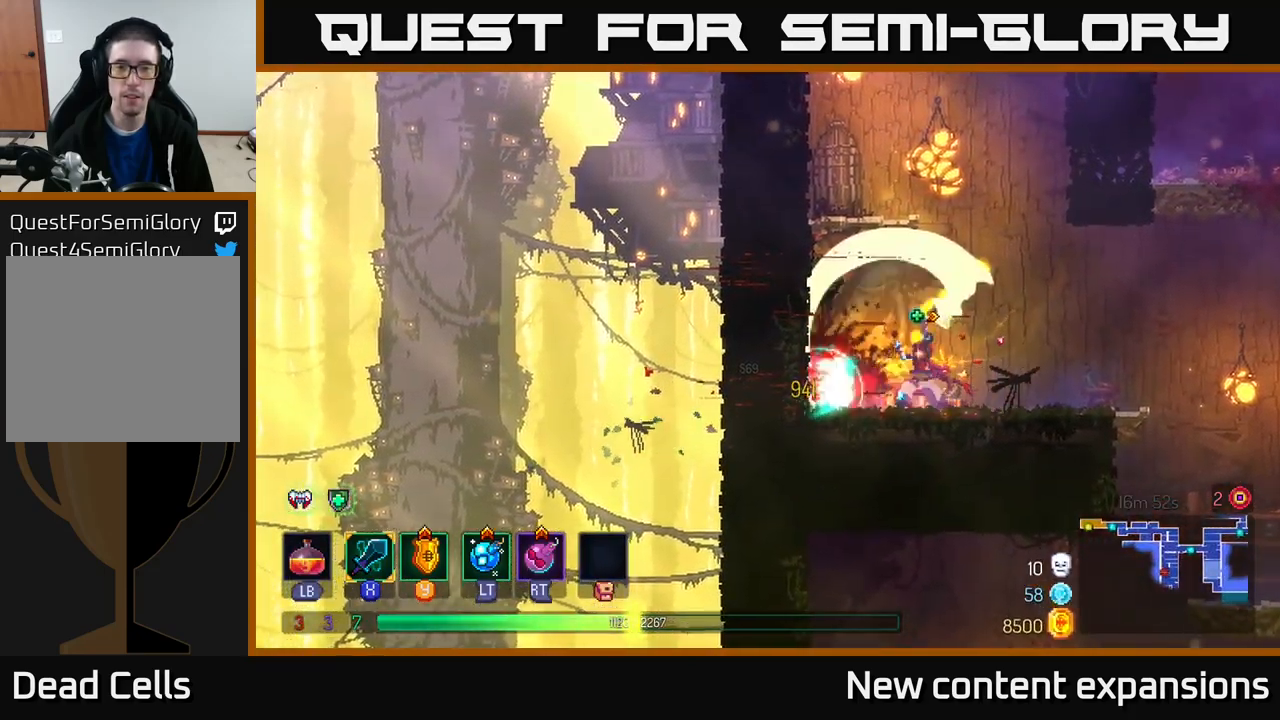
{"buttons": ["A"], "left_stick": "left", "right_stick": "center", "events": [[416, "left_stick", "left"], [450, "A", "down"]]}
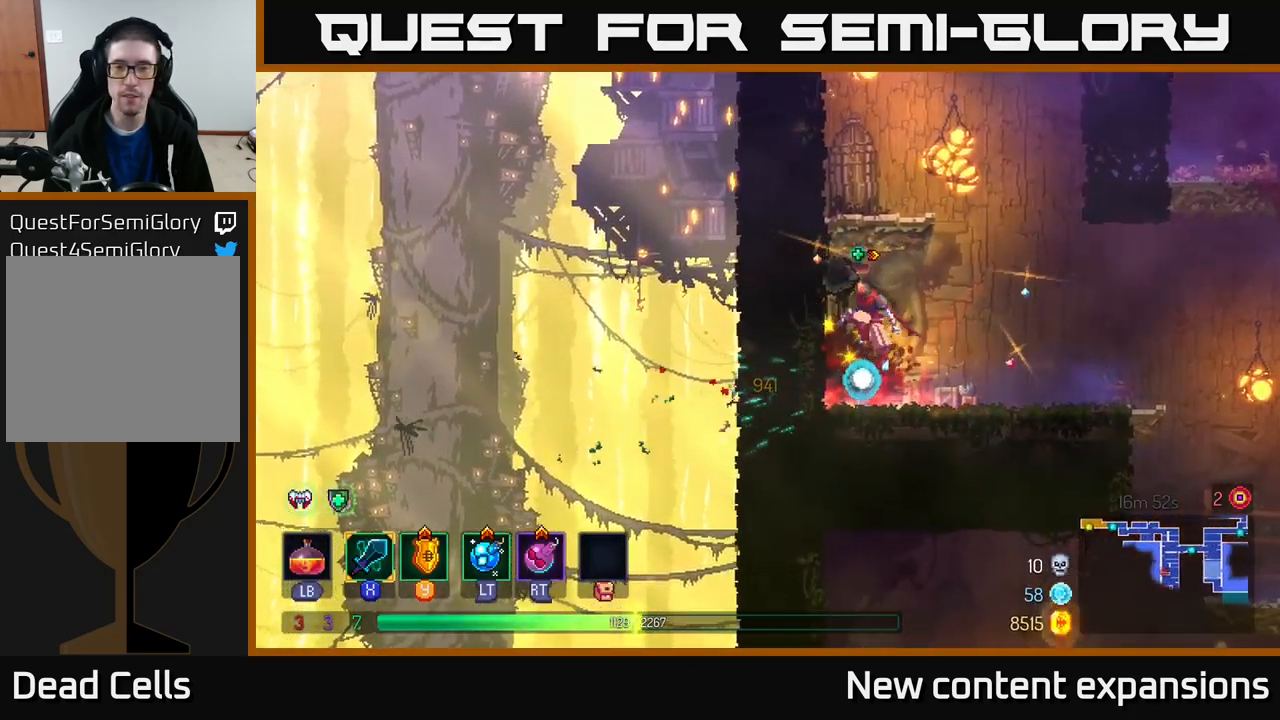
{"buttons": ["A"], "left_stick": "left", "right_stick": "center", "events": [[50, "A", "up"], [133, "A", "down"], [183, "A", "up"], [500, "A", "down"]]}
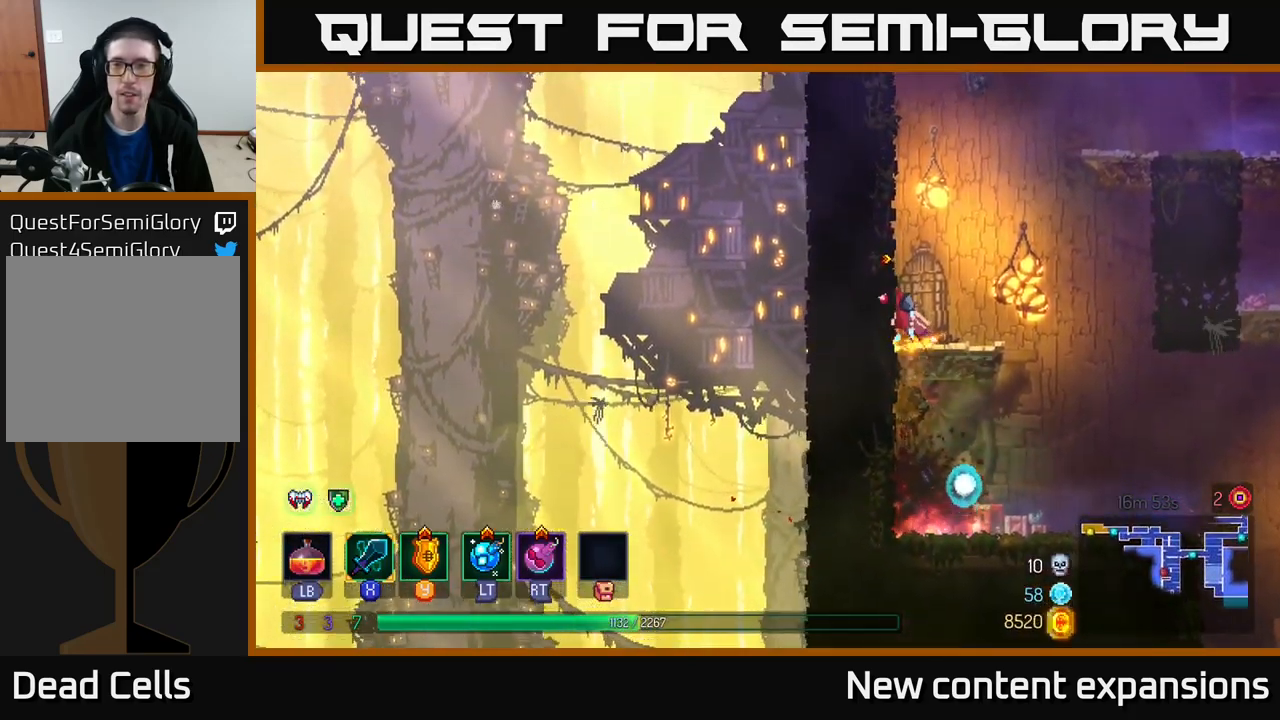
{"buttons": ["A"], "left_stick": "right", "right_stick": "center", "events": [[150, "A", "up"], [350, "left_stick", "right"], [400, "A", "down"]]}
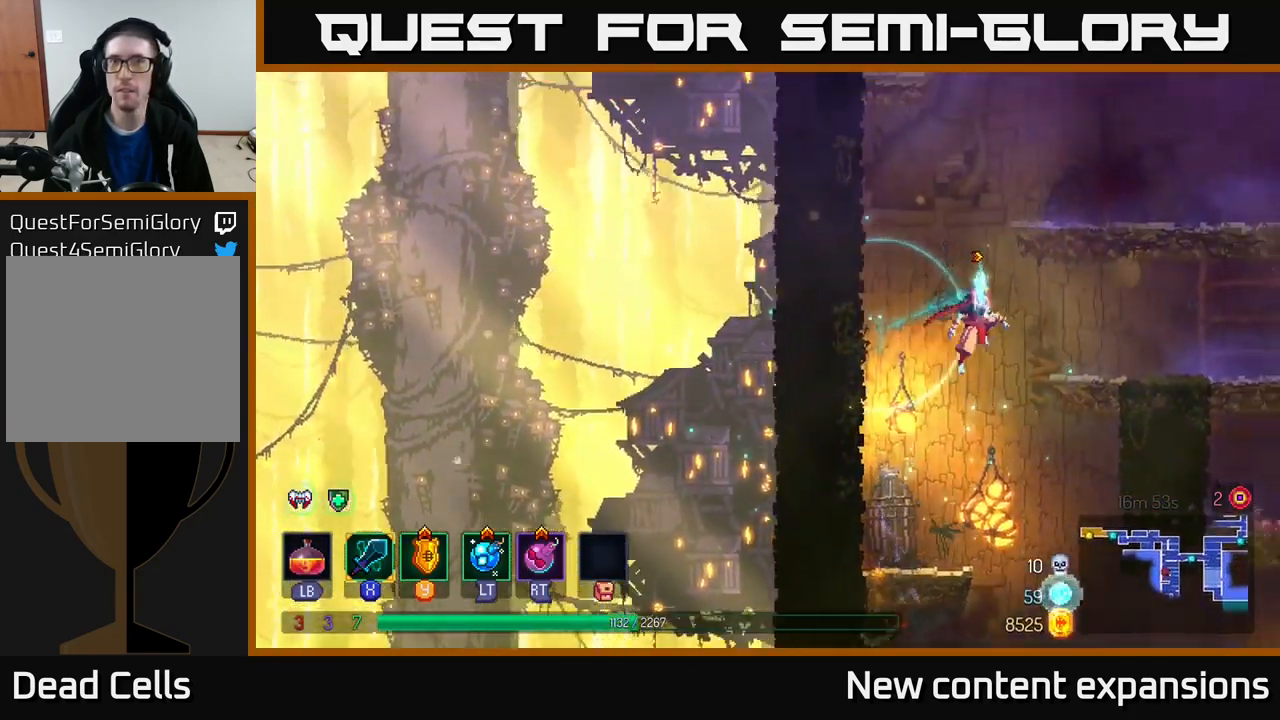
{"buttons": [], "left_stick": "right", "right_stick": "center", "events": [[50, "A", "up"]]}
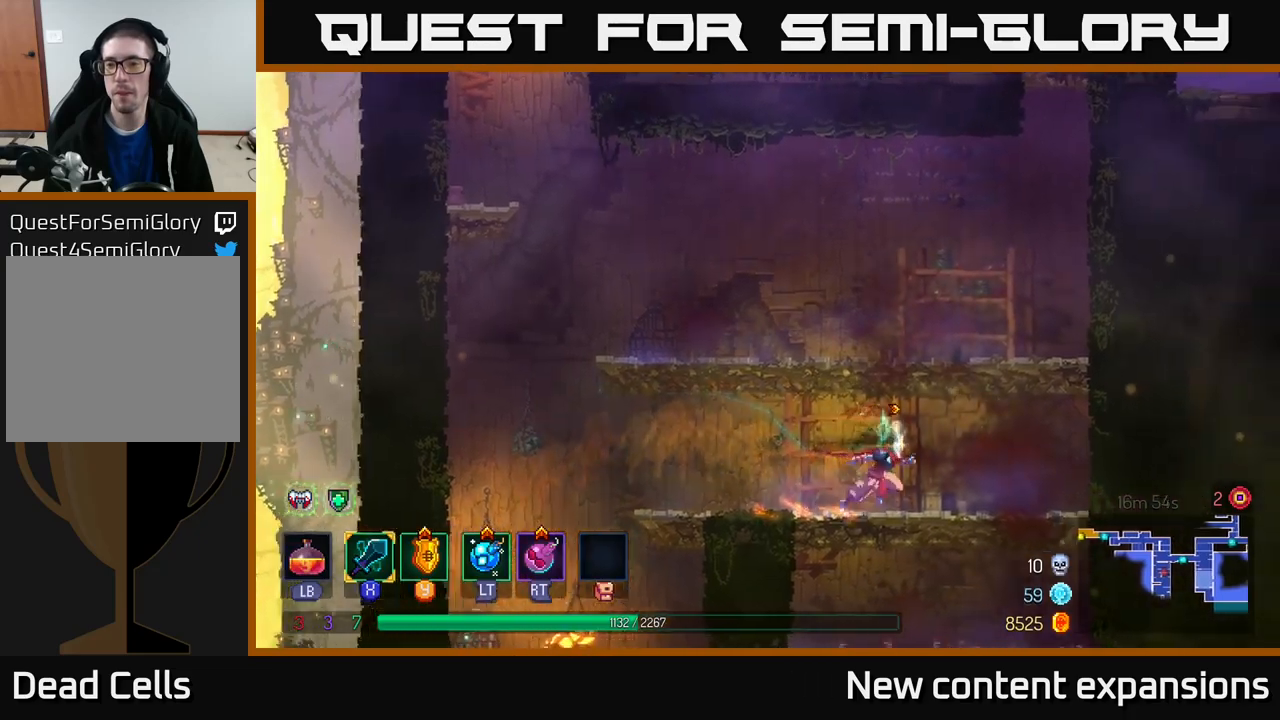
{"buttons": [], "left_stick": "down", "right_stick": "center", "events": [[83, "left_stick", "down"], [117, "A", "down"], [183, "A", "up"], [233, "A", "down"], [317, "A", "up"], [400, "left_stick", "center"], [483, "left_stick", "down"]]}
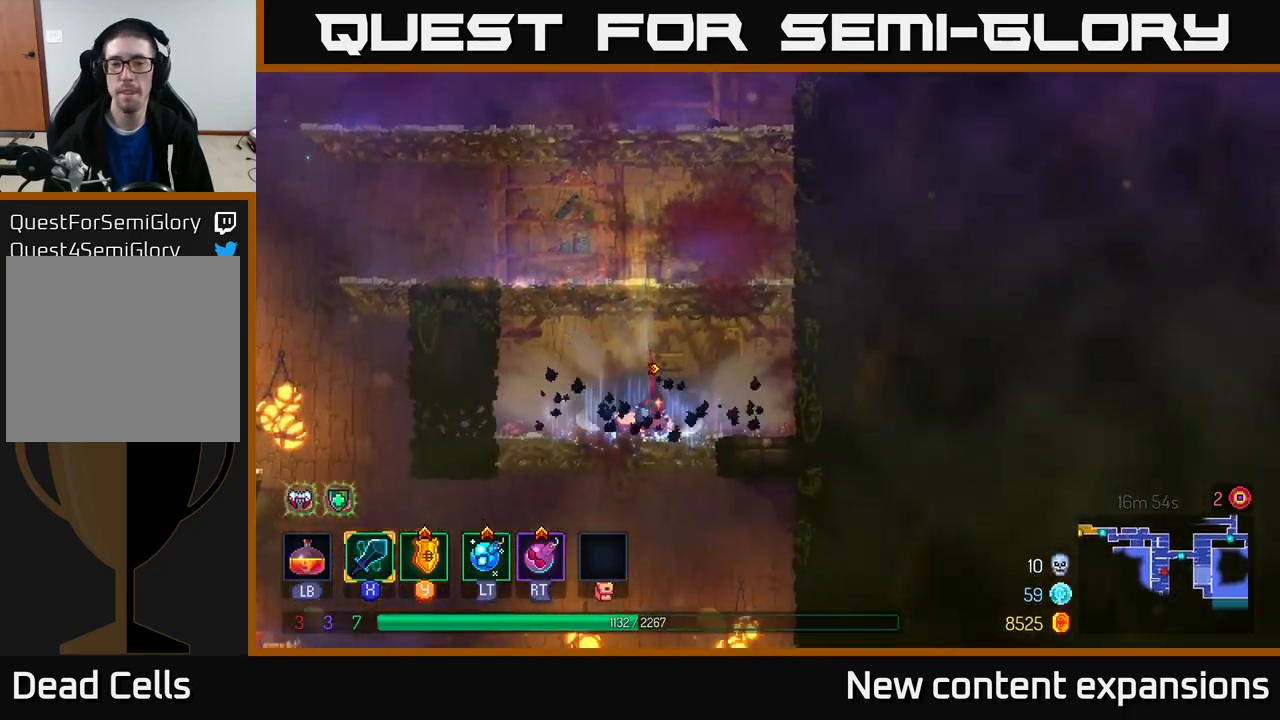
{"buttons": ["B"], "left_stick": "down", "right_stick": "center", "events": [[67, "A", "down"], [117, "A", "up"], [183, "A", "down"], [267, "A", "up"], [333, "A", "down"], [383, "A", "up"], [483, "B", "down"]]}
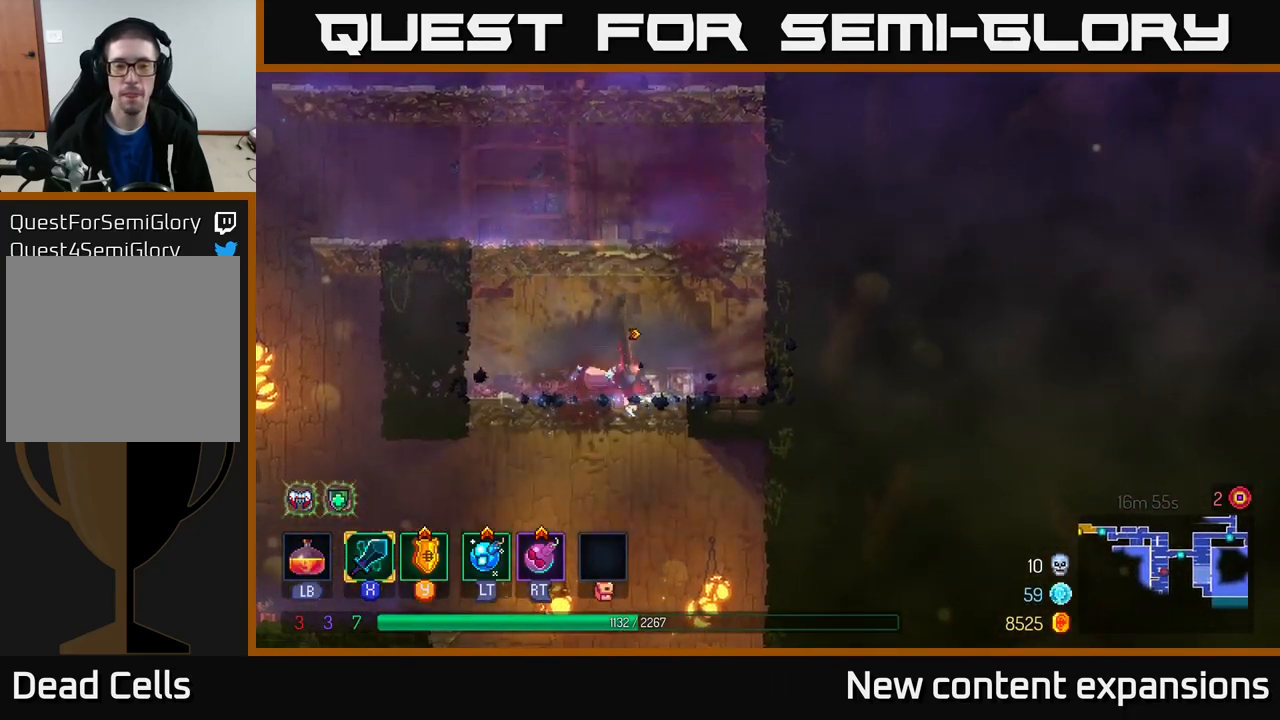
{"buttons": [], "left_stick": "down-left", "right_stick": "center", "events": [[33, "left_stick", "left"], [83, "B", "up"], [167, "left_stick", "down"], [233, "left_stick", "down-right"], [383, "left_stick", "down-left"]]}
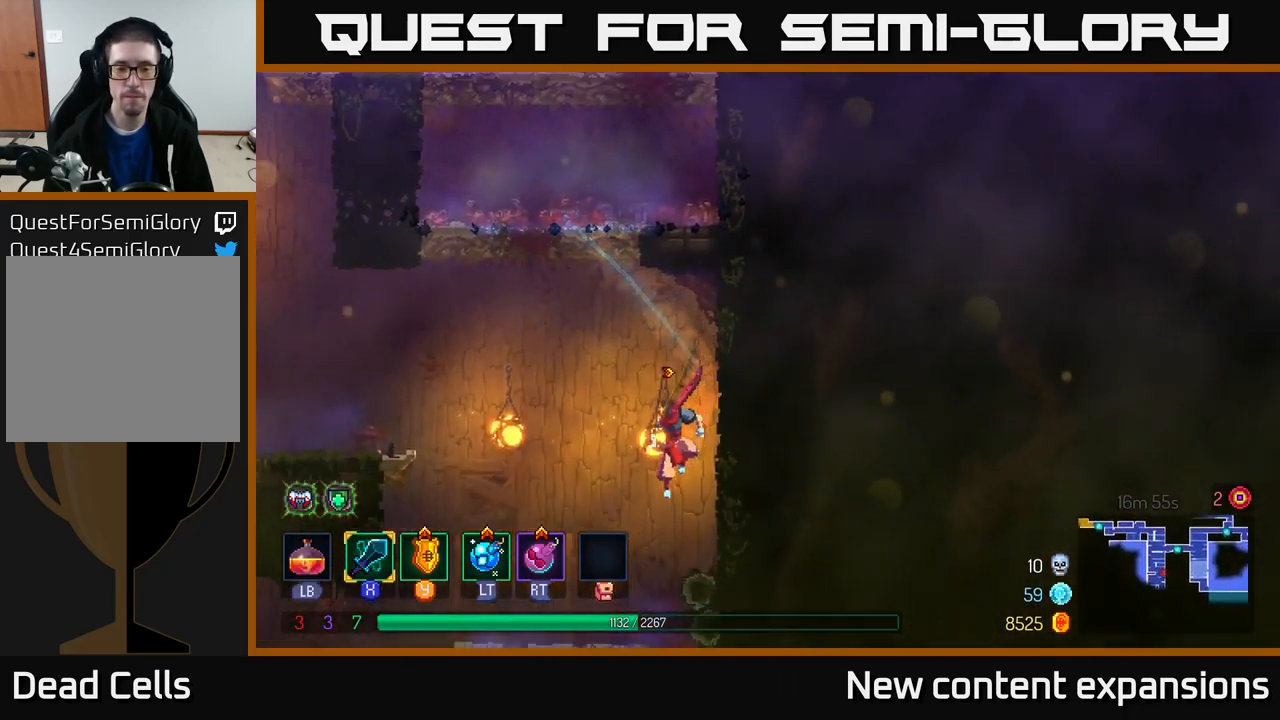
{"buttons": [], "left_stick": "down", "right_stick": "center", "events": [[100, "A", "down"], [183, "A", "up"], [467, "left_stick", "down"]]}
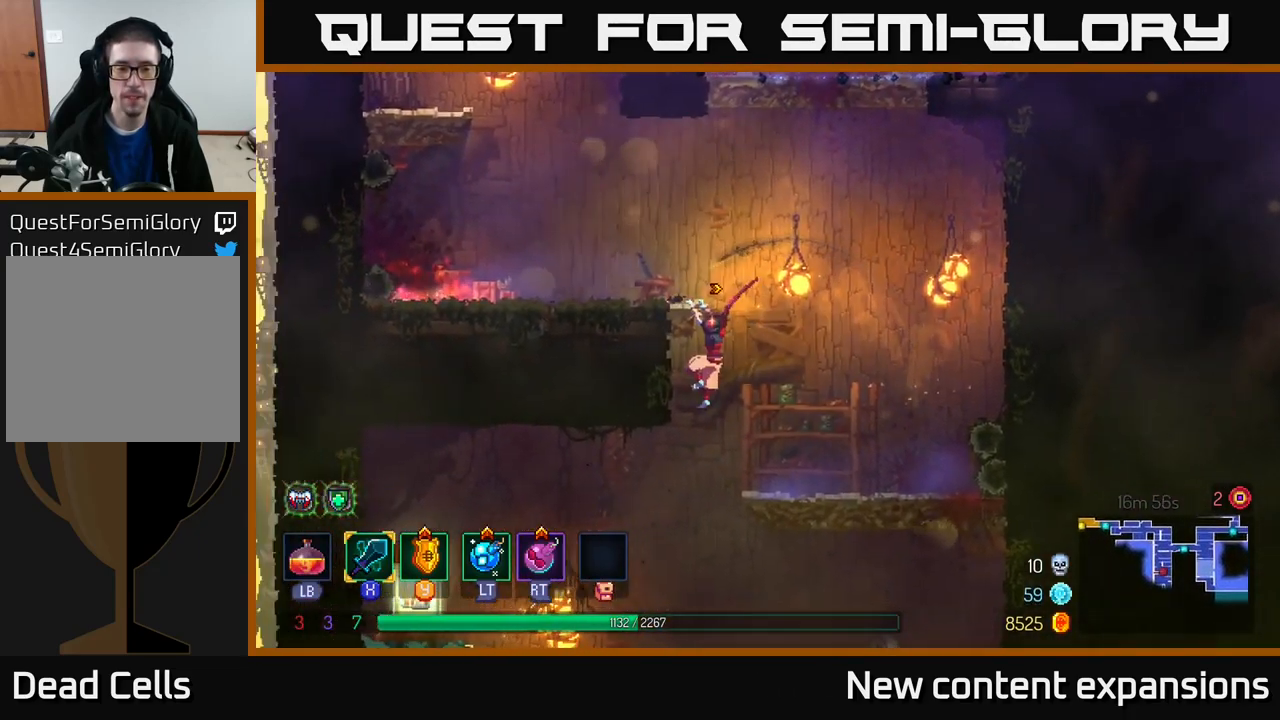
{"buttons": ["A"], "left_stick": "down", "right_stick": "center", "events": [[117, "left_stick", "center"], [233, "left_stick", "down"], [317, "A", "down"], [400, "A", "up"], [467, "A", "down"]]}
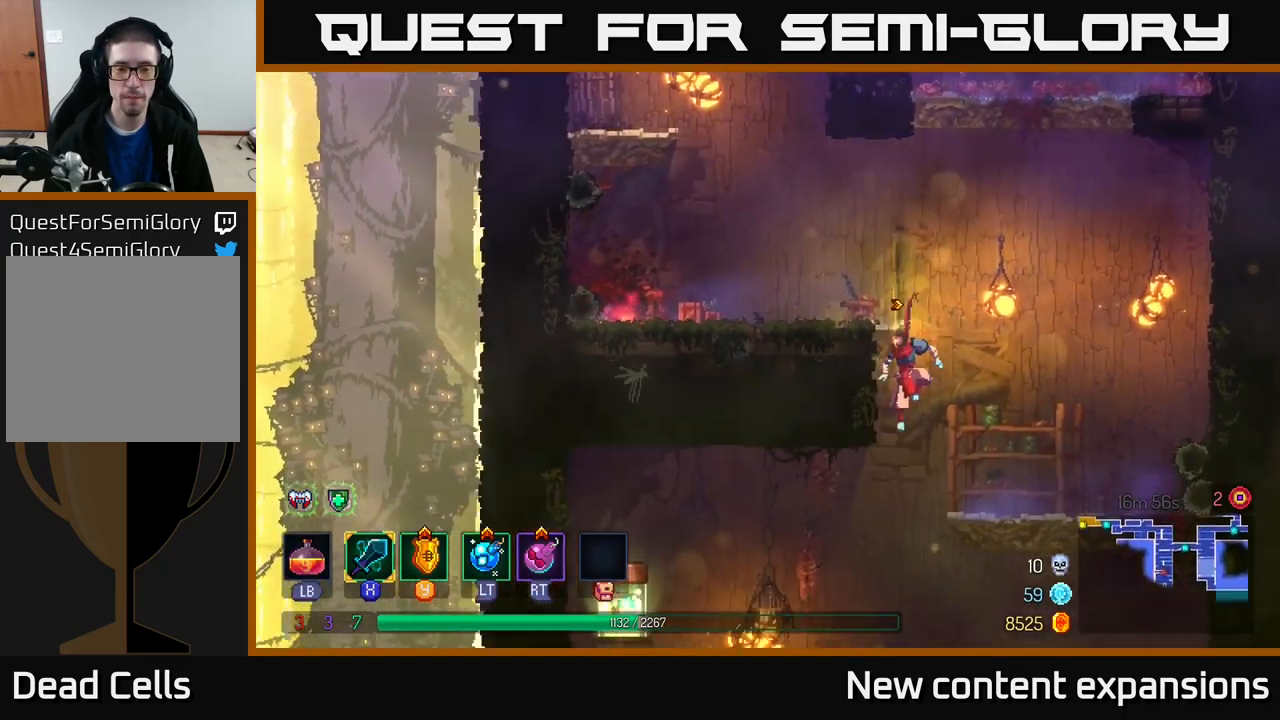
{"buttons": ["A"], "left_stick": "left", "right_stick": "center", "events": [[33, "A", "up"], [167, "left_stick", "left"], [217, "B", "down"], [317, "B", "up"], [417, "A", "down"]]}
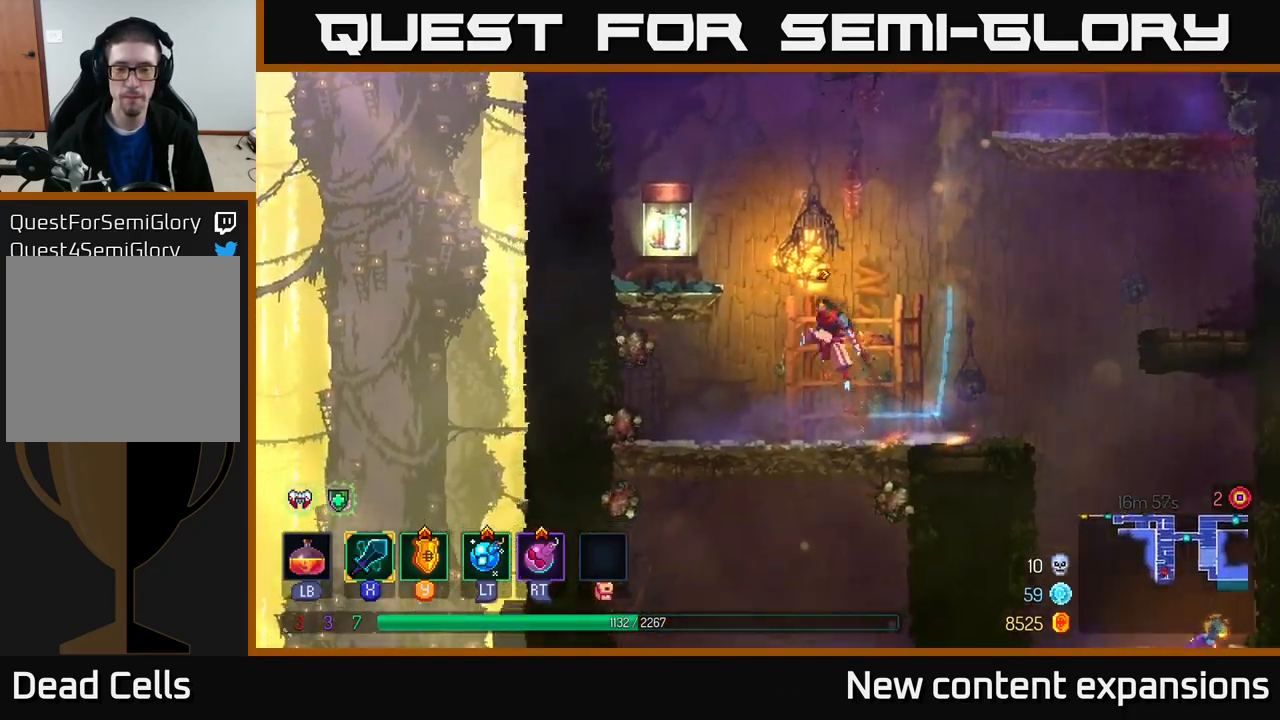
{"buttons": ["R1"], "left_stick": "left", "right_stick": "center", "events": [[33, "A", "up"], [483, "R1", "down"]]}
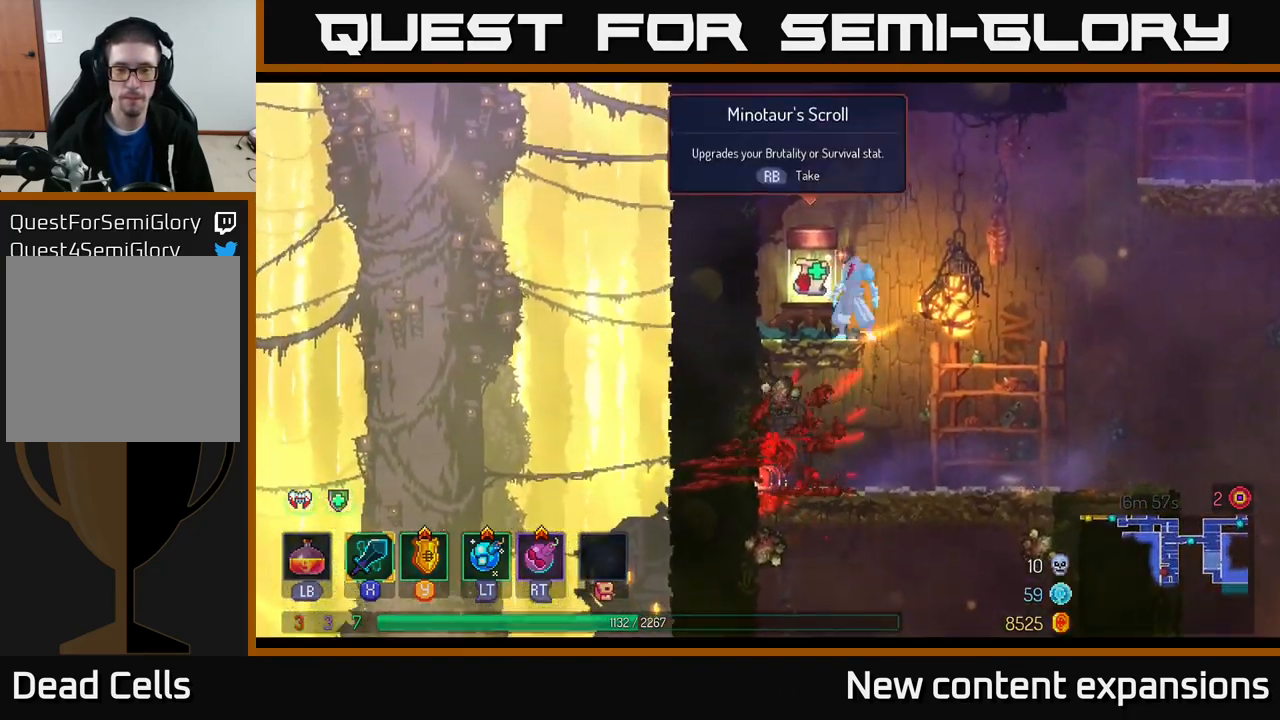
{"buttons": [], "left_stick": "center", "right_stick": "center", "events": [[50, "left_stick", "center"], [133, "R1", "up"]]}
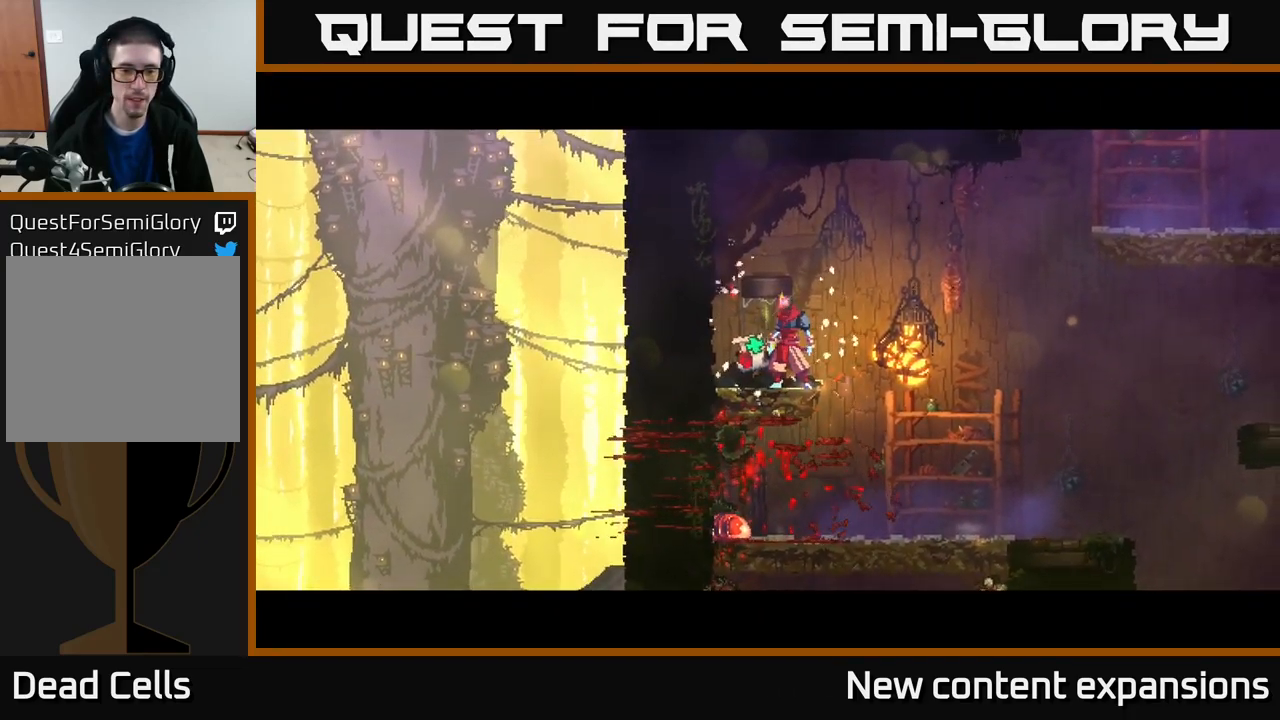
{"buttons": [], "left_stick": "center", "right_stick": "center", "events": []}
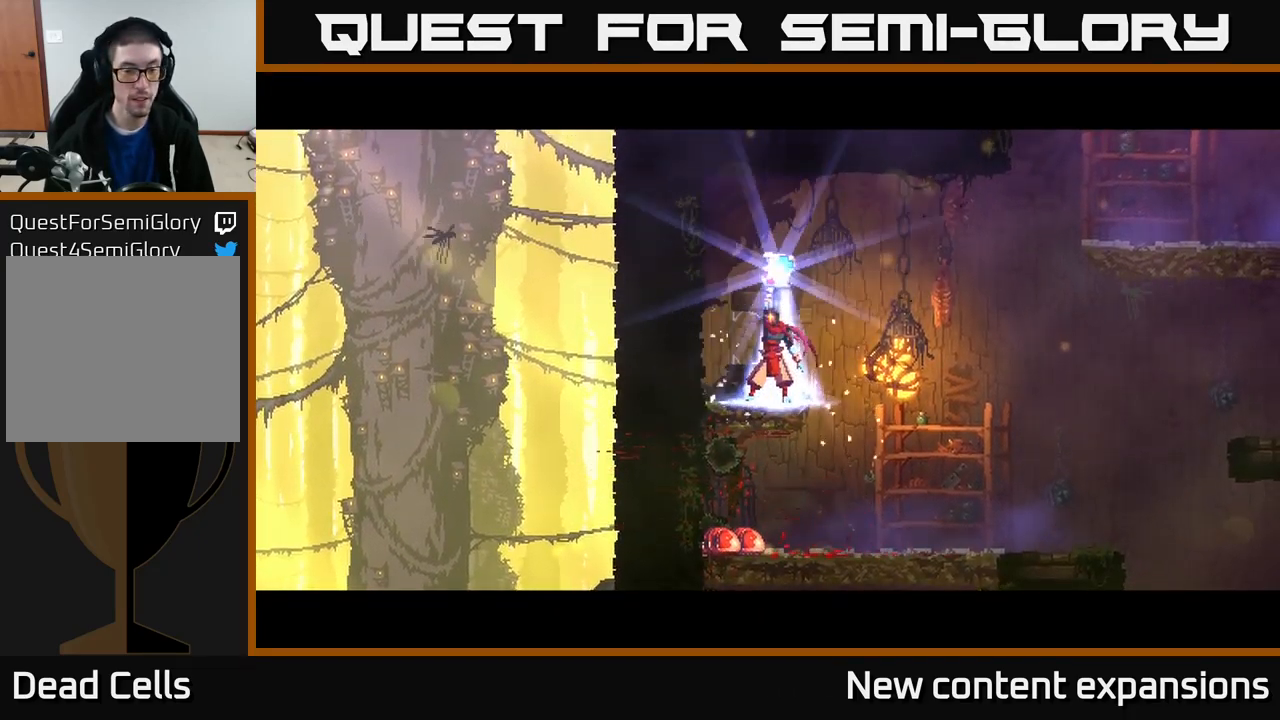
{"buttons": [], "left_stick": "center", "right_stick": "center", "events": []}
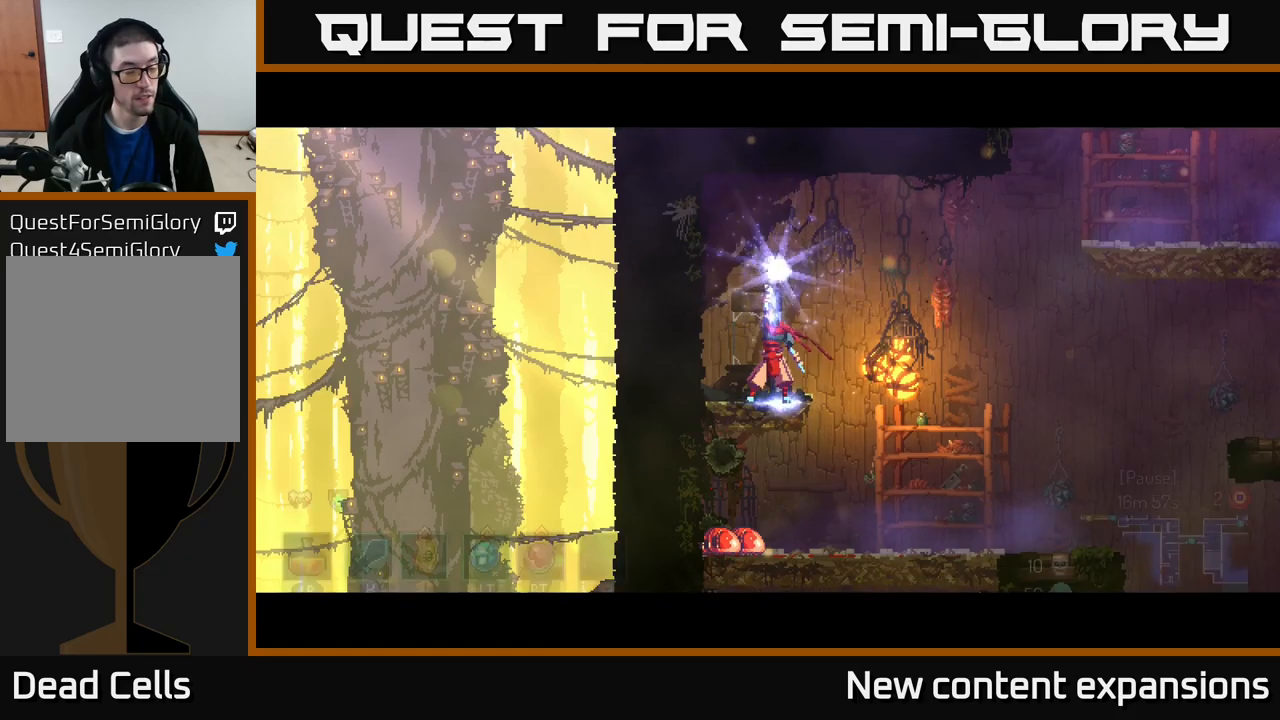
{"buttons": [], "left_stick": "center", "right_stick": "center", "events": []}
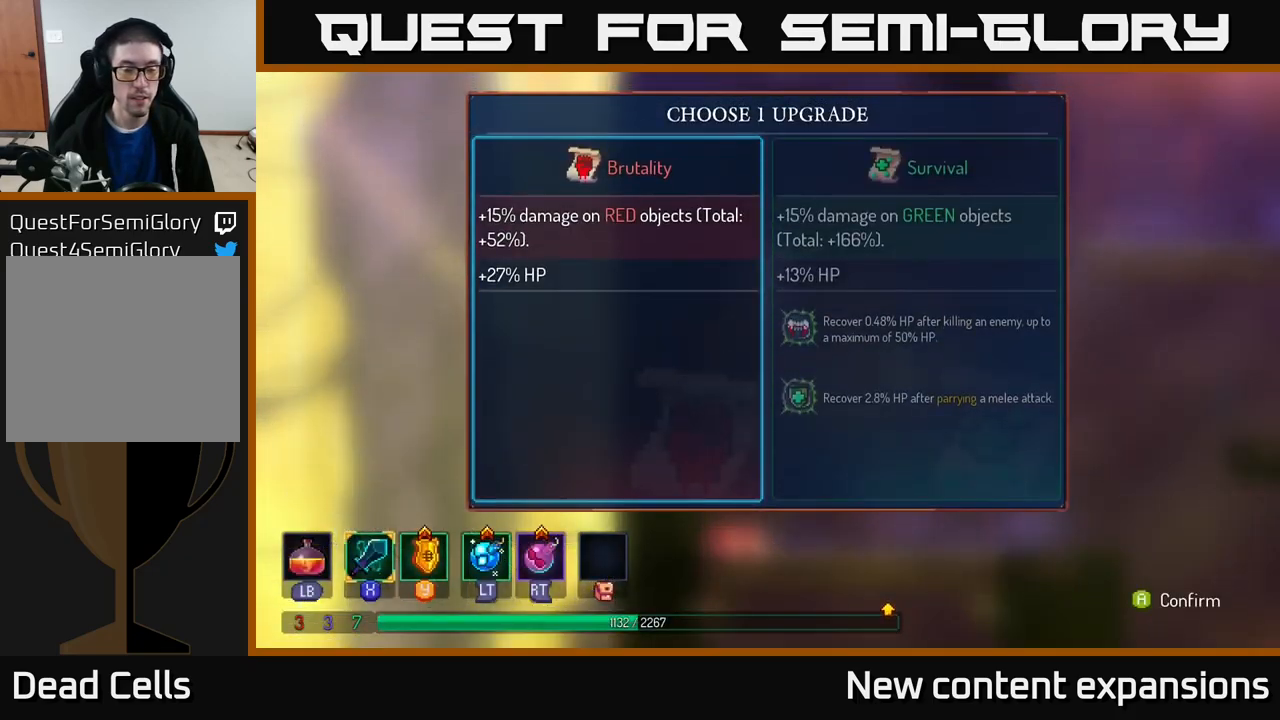
{"buttons": [], "left_stick": "center", "right_stick": "center", "events": []}
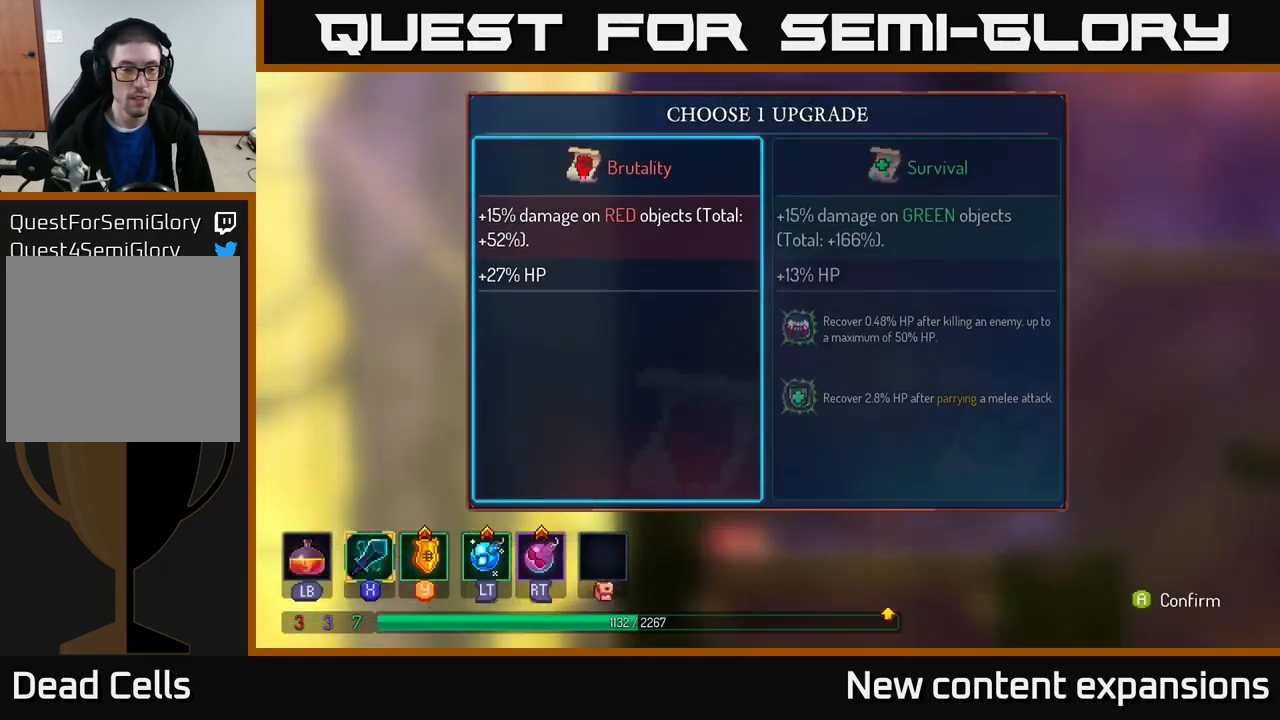
{"buttons": [], "left_stick": "center", "right_stick": "center", "events": []}
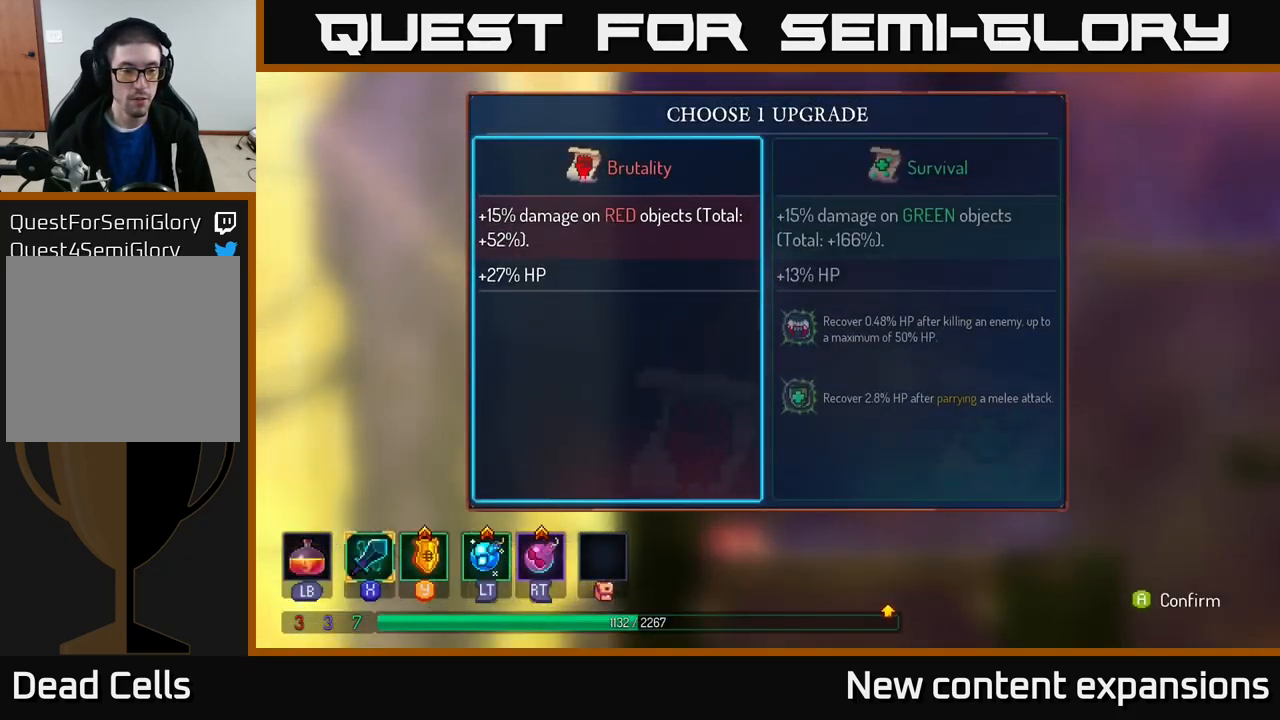
{"buttons": [], "left_stick": "right", "right_stick": "center", "events": [[467, "left_stick", "right"]]}
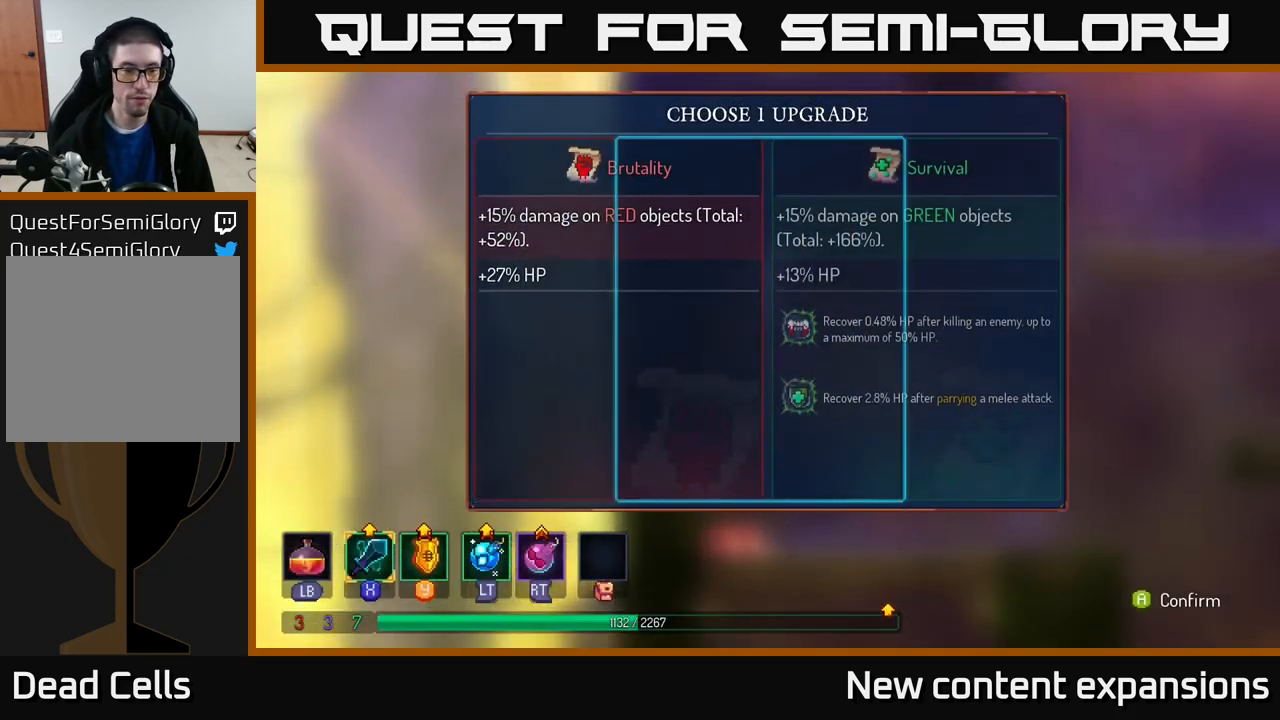
{"buttons": [], "left_stick": "center", "right_stick": "center", "events": [[100, "A", "down"], [117, "left_stick", "center"], [184, "A", "up"]]}
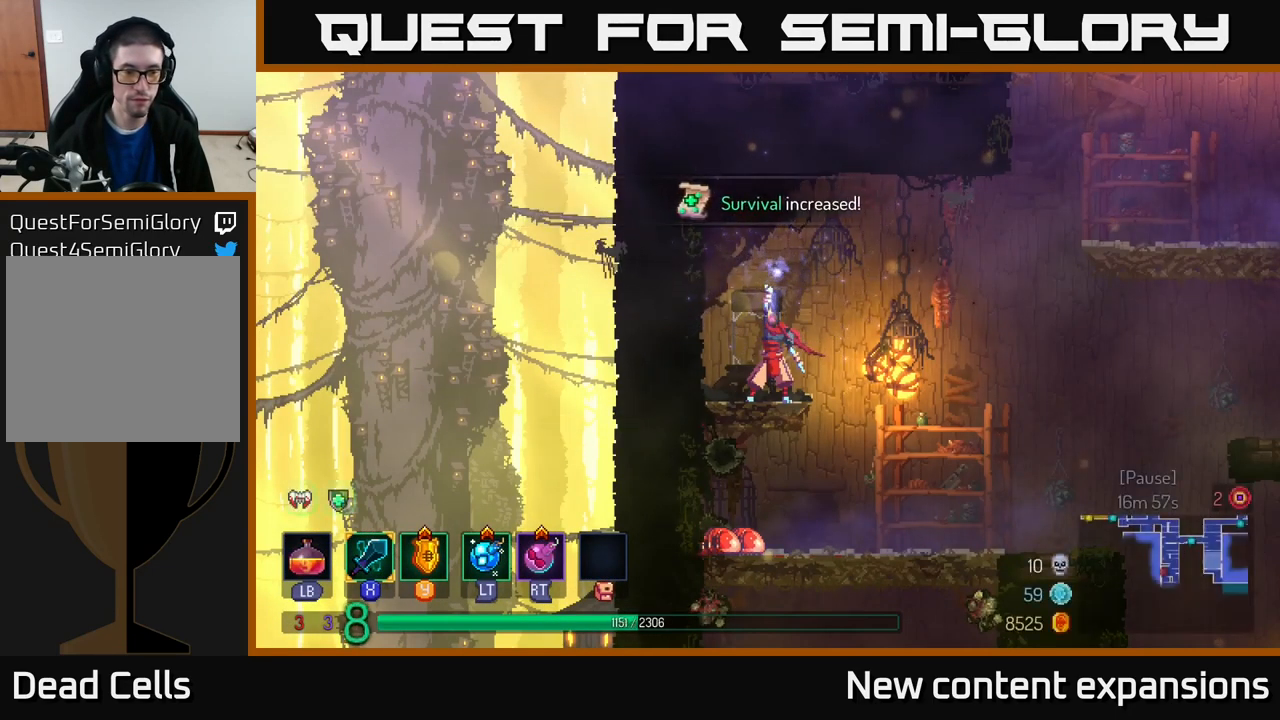
{"buttons": ["B"], "left_stick": "right", "right_stick": "center", "events": [[67, "left_stick", "right"], [150, "B", "down"], [200, "B", "up"], [300, "B", "down"], [350, "B", "up"], [450, "B", "down"]]}
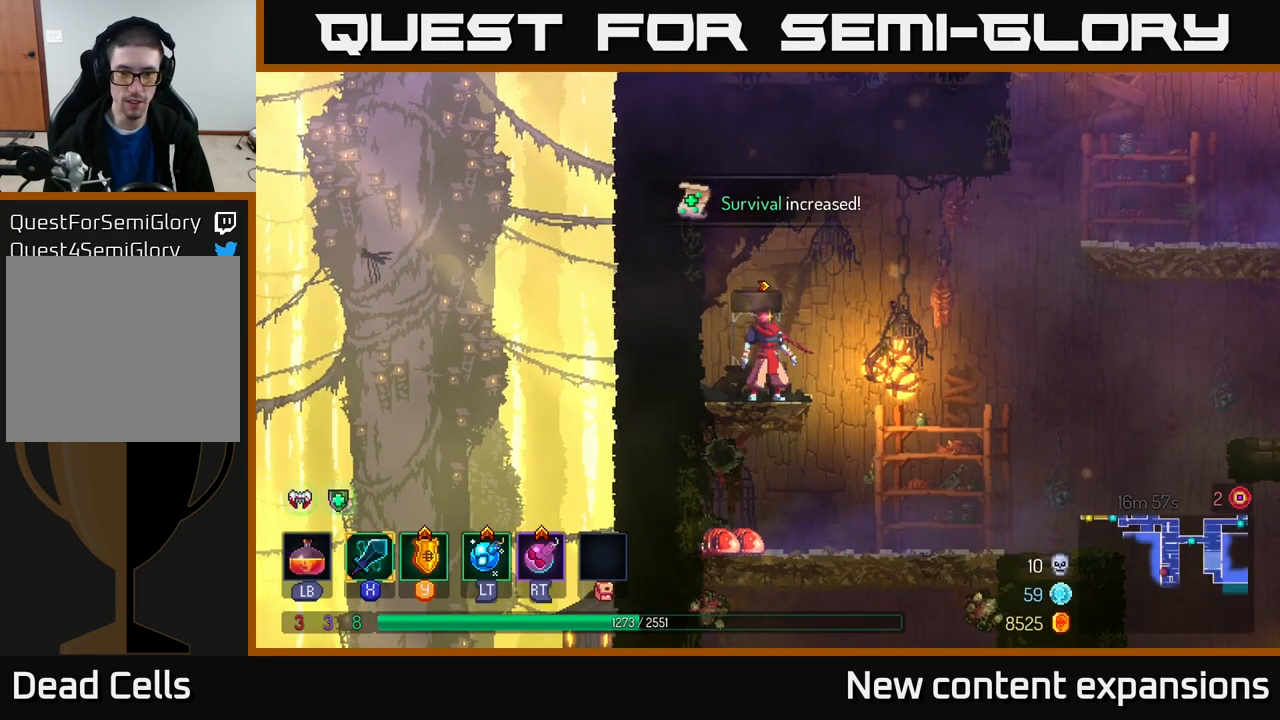
{"buttons": [], "left_stick": "left", "right_stick": "center", "events": [[34, "B", "up"], [384, "left_stick", "left"]]}
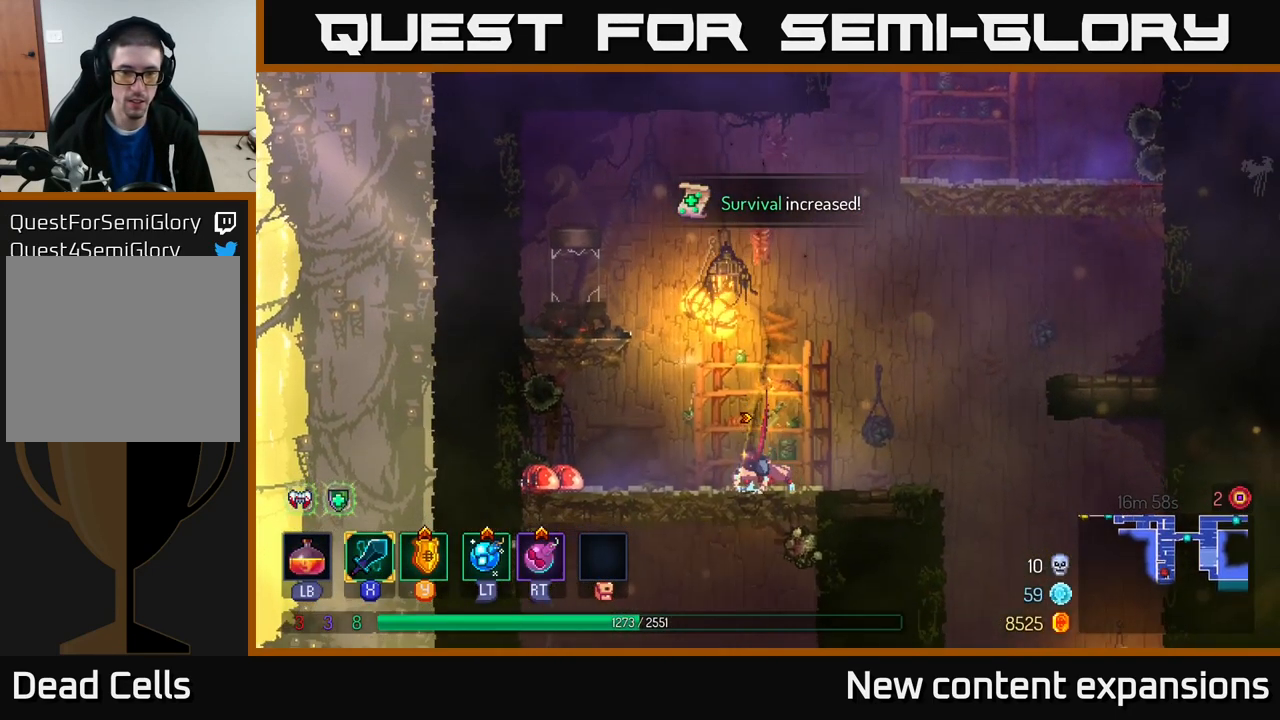
{"buttons": [], "left_stick": "center", "right_stick": "center", "events": [[67, "X", "down"], [167, "X", "up"], [384, "left_stick", "center"]]}
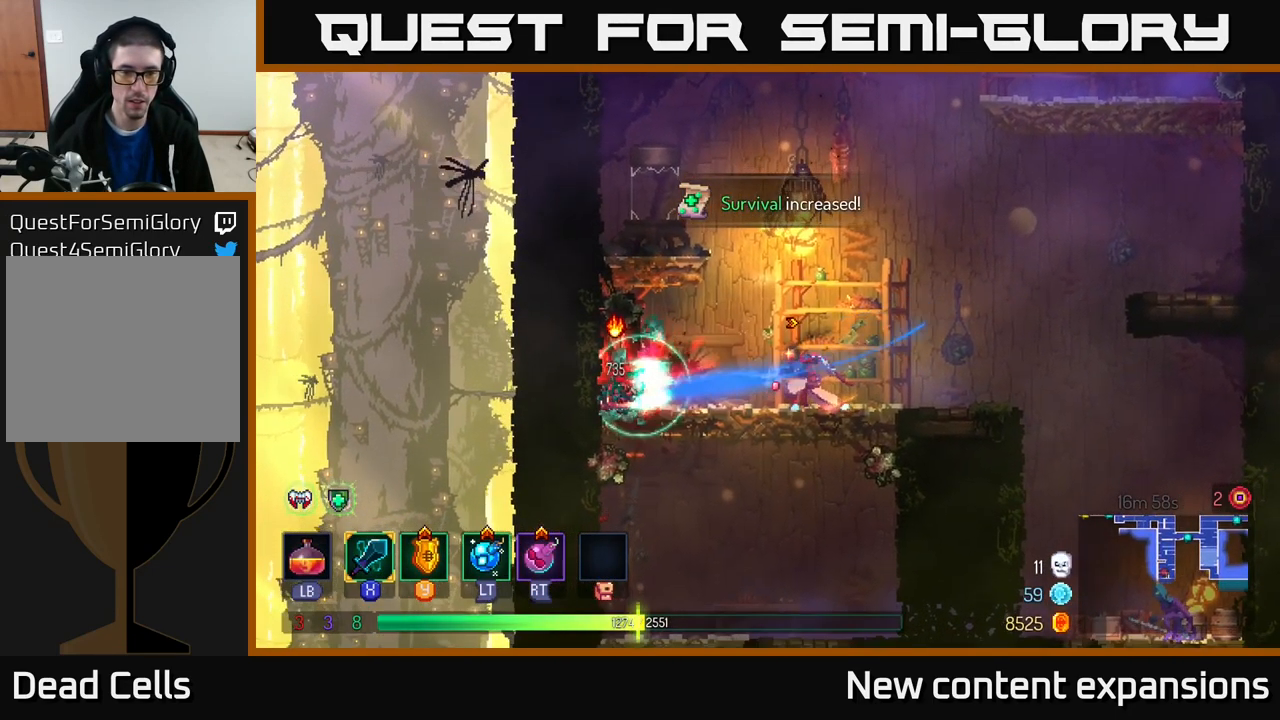
{"buttons": [], "left_stick": "left", "right_stick": "center", "events": [[67, "left_stick", "left"], [250, "X", "down"], [334, "X", "up"]]}
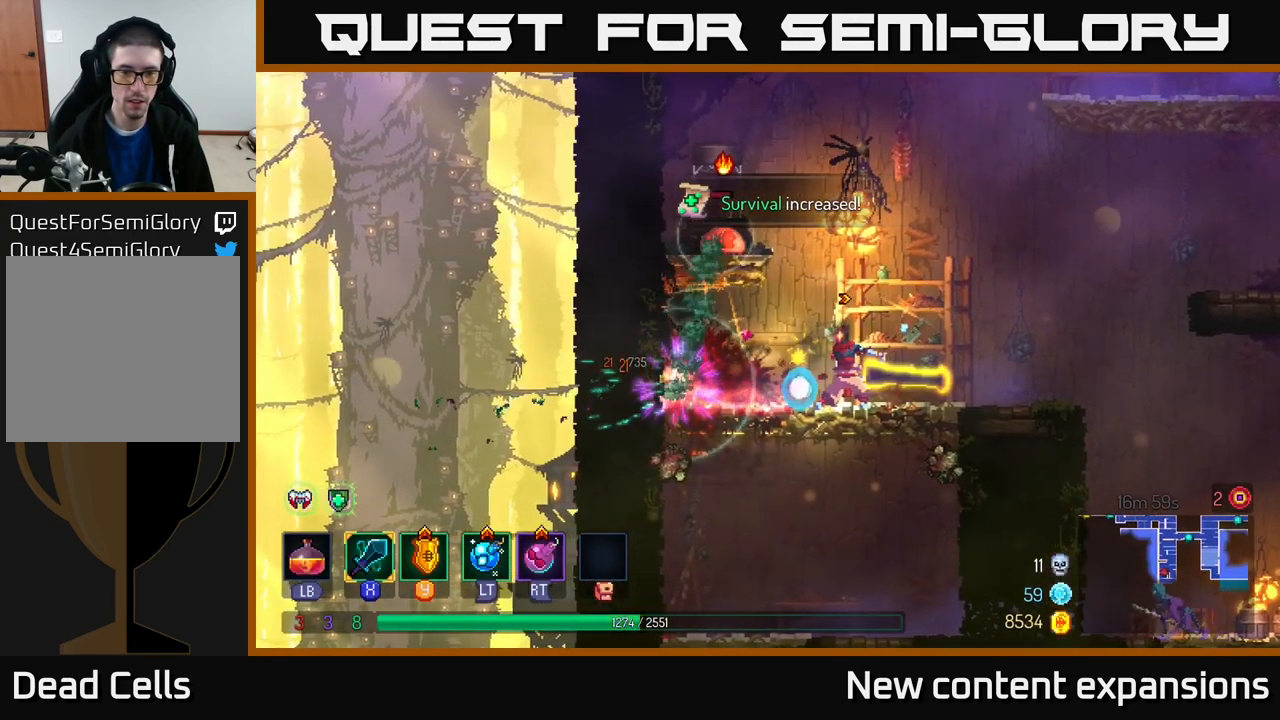
{"buttons": [], "left_stick": "right", "right_stick": "center", "events": [[67, "left_stick", "center"], [367, "left_stick", "right"]]}
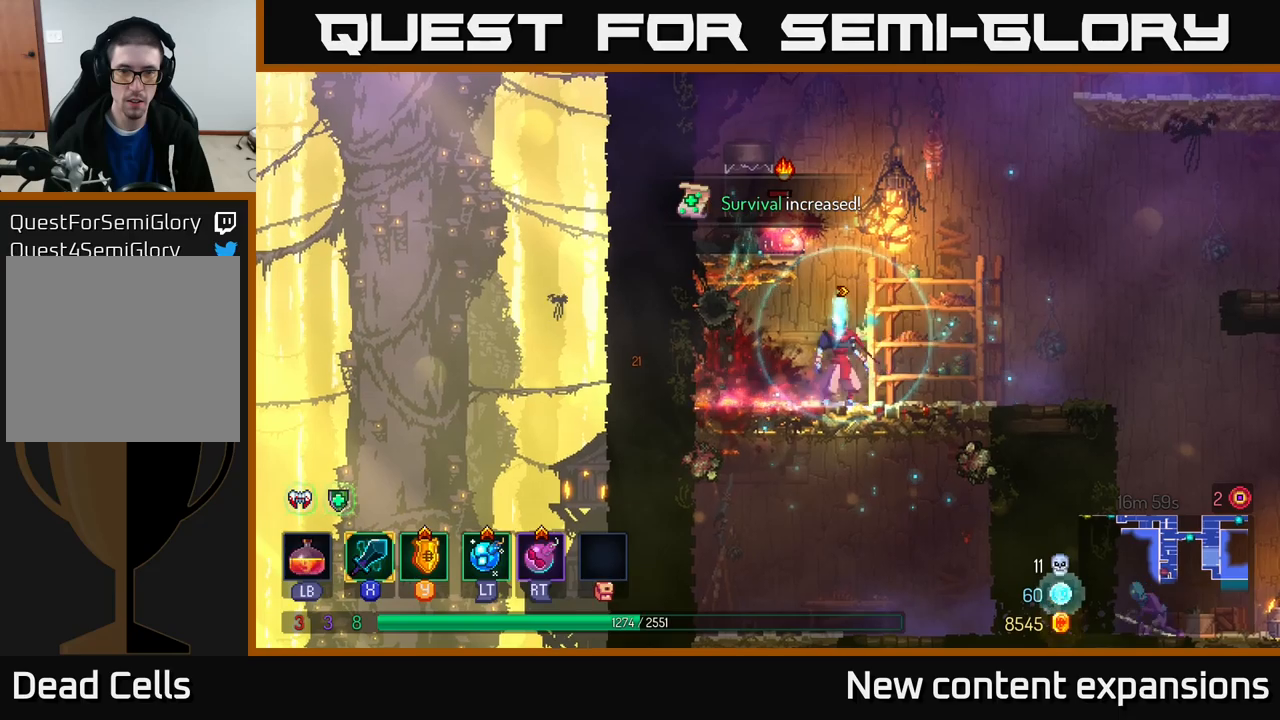
{"buttons": [], "left_stick": "left", "right_stick": "center", "events": [[300, "left_stick", "left"], [383, "X", "down"], [483, "X", "up"]]}
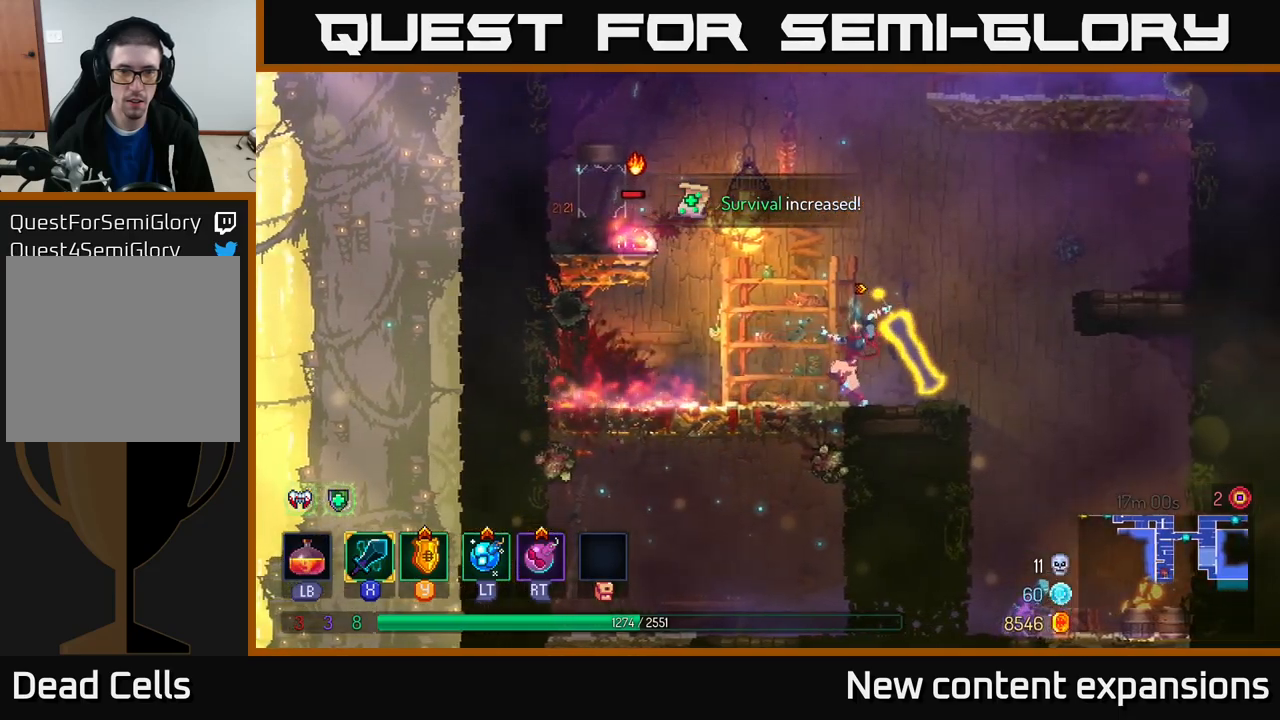
{"buttons": [], "left_stick": "center", "right_stick": "center", "events": [[183, "left_stick", "center"]]}
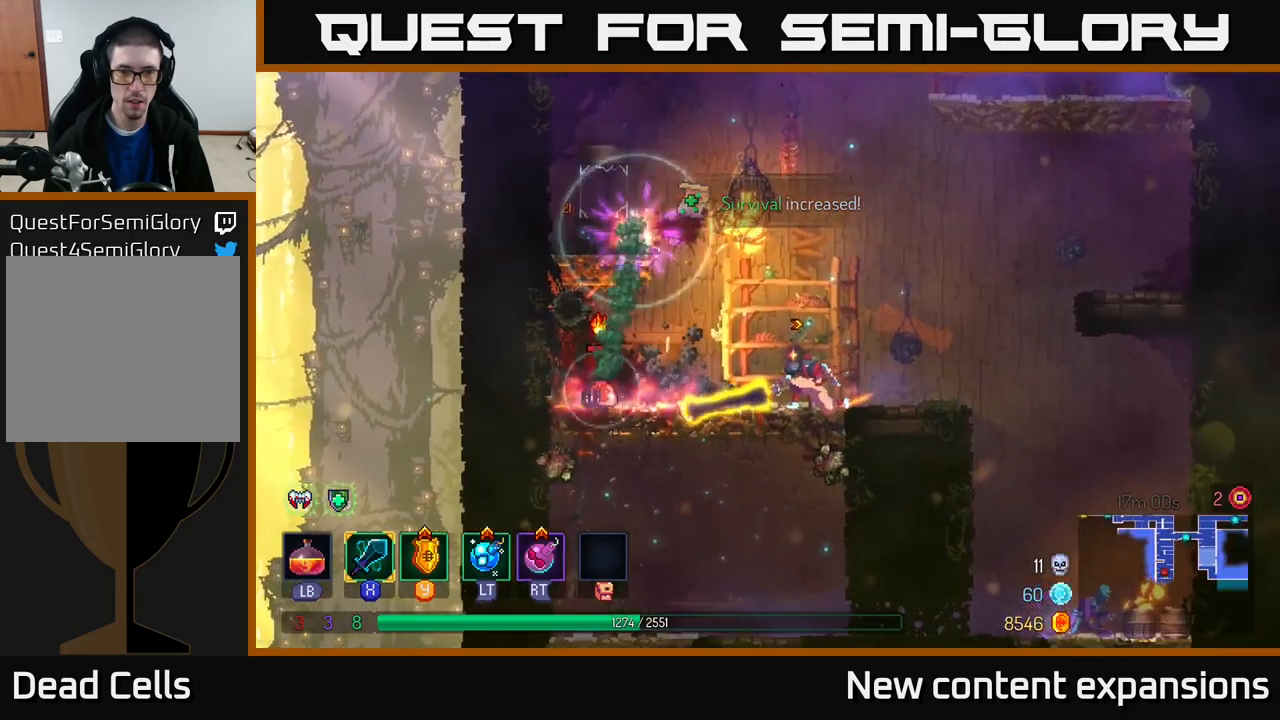
{"buttons": [], "left_stick": "left", "right_stick": "center", "events": [[183, "left_stick", "left"], [200, "X", "down"], [266, "X", "up"]]}
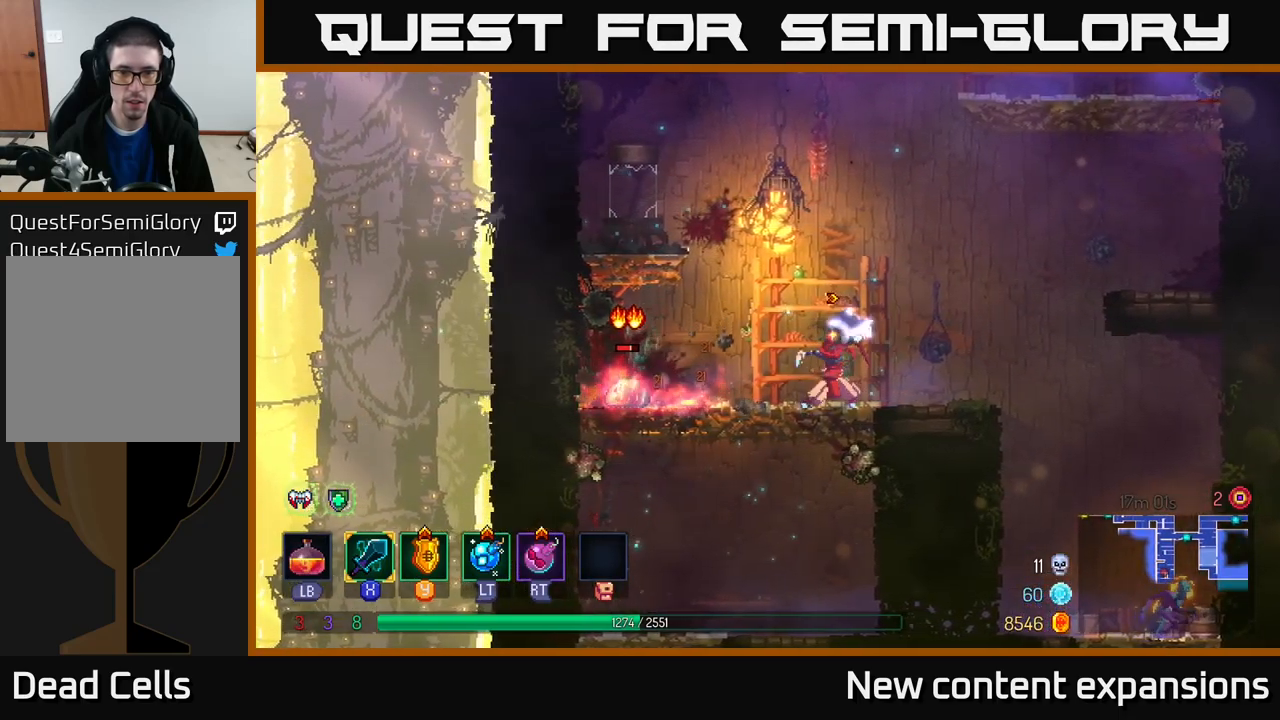
{"buttons": [], "left_stick": "left", "right_stick": "center", "events": [[283, "left_stick", "center"], [416, "left_stick", "left"]]}